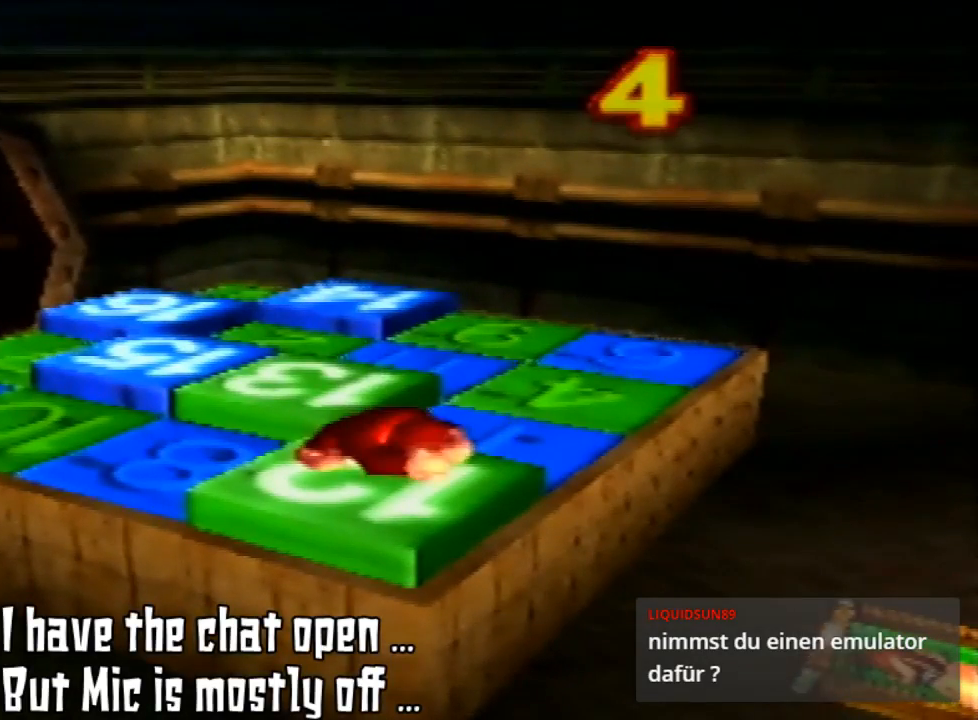
Gameplay with a controller (Nintendo layout); each line is a JSON object with the inputs held at the frame after it. "events" lists button and stick changes between this image and that frame as [ms after this image, input, new state], when the widget could be followed in between. Not read: L3 R3 START.
{"buttons": ["Z"], "left_stick": "center", "events": [[67, "A", "up"], [67, "Z", "down"]]}
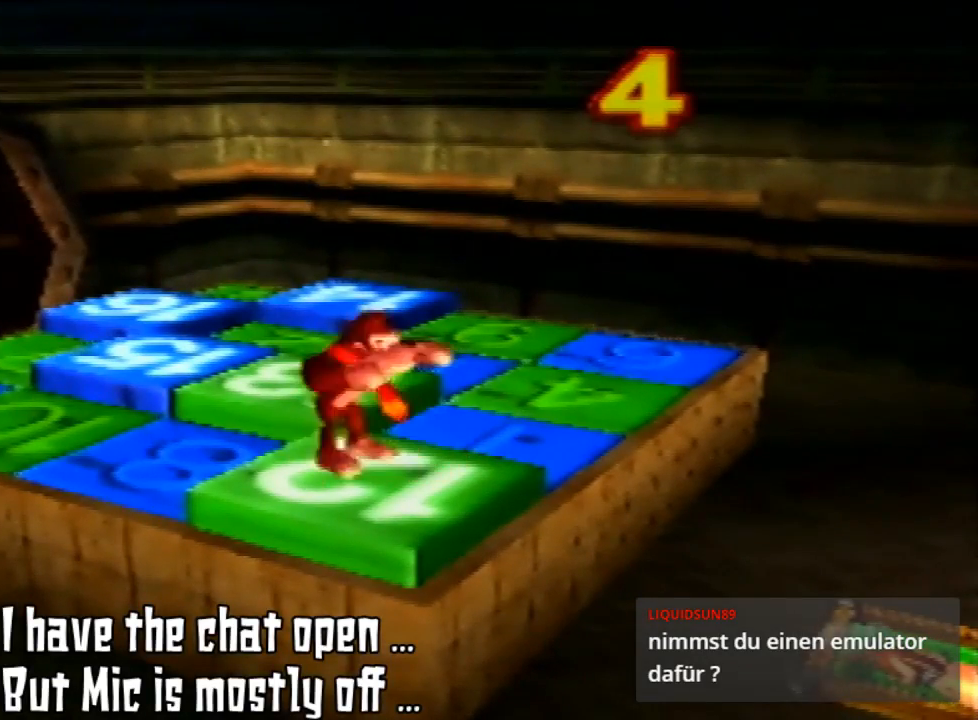
{"buttons": ["Z"], "left_stick": "center", "events": [[33, "A", "down"], [100, "Z", "up"], [300, "A", "up"], [433, "Z", "down"]]}
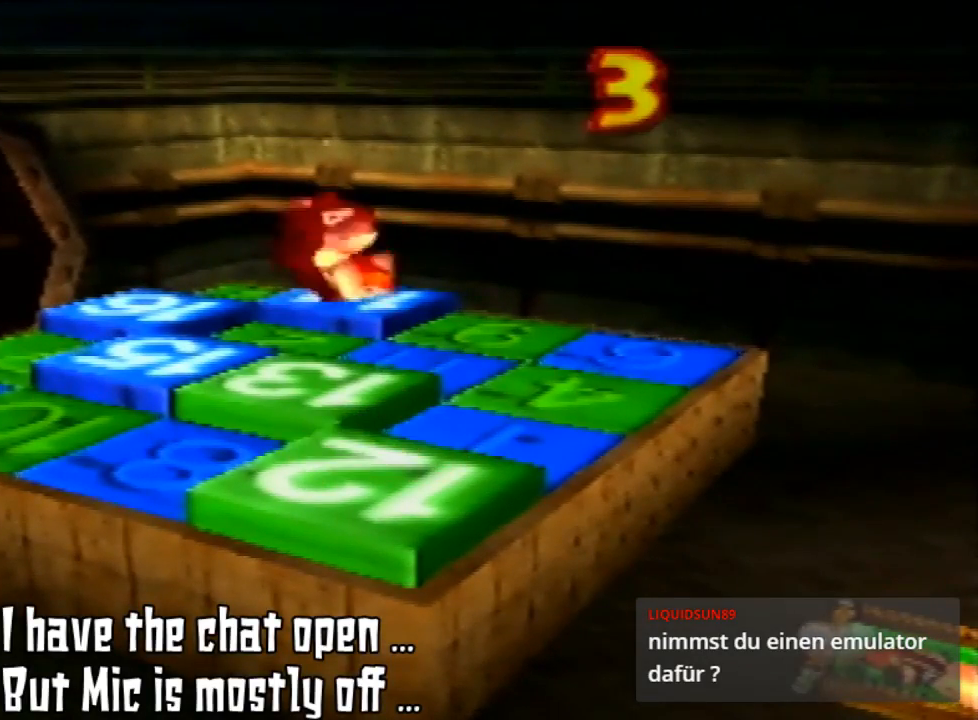
{"buttons": [], "left_stick": "center", "events": [[467, "Z", "up"]]}
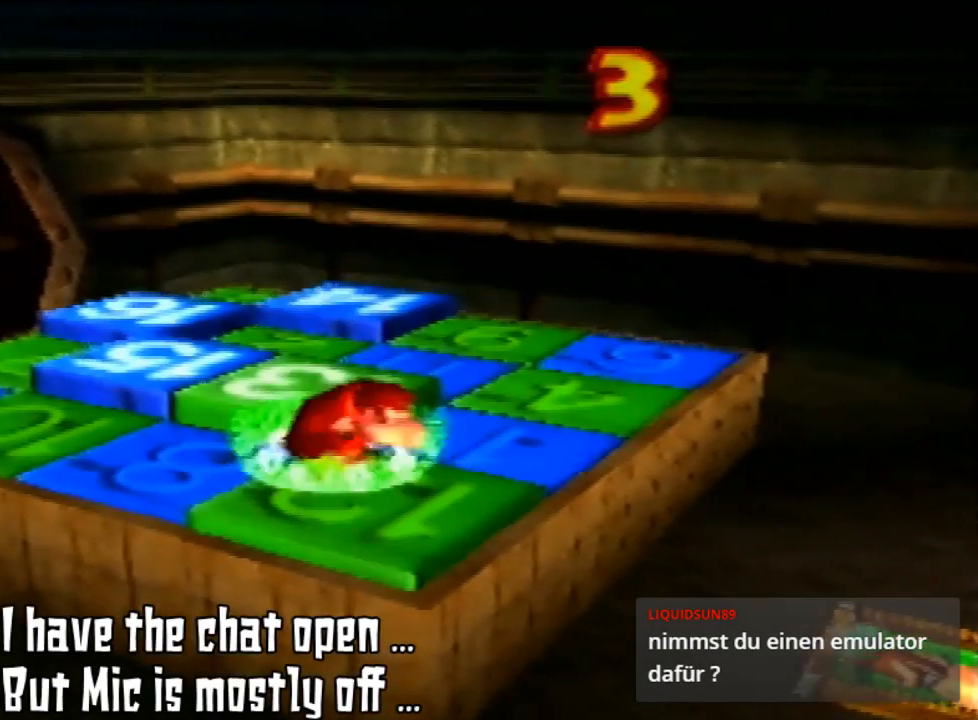
{"buttons": [], "left_stick": "center", "events": [[167, "B", "down"], [167, "C_LEFT", "down"], [167, "Z", "down"], [167, "left_stick", "left"], [267, "A", "down"], [267, "C_RIGHT", "down"], [267, "C_UP", "down"], [267, "R1", "down"], [267, "Z", "up"], [267, "left_stick", "center"], [300, "A", "up"], [300, "B", "up"], [300, "C_LEFT", "up"], [300, "C_RIGHT", "up"], [300, "C_UP", "up"], [300, "R1", "up"]]}
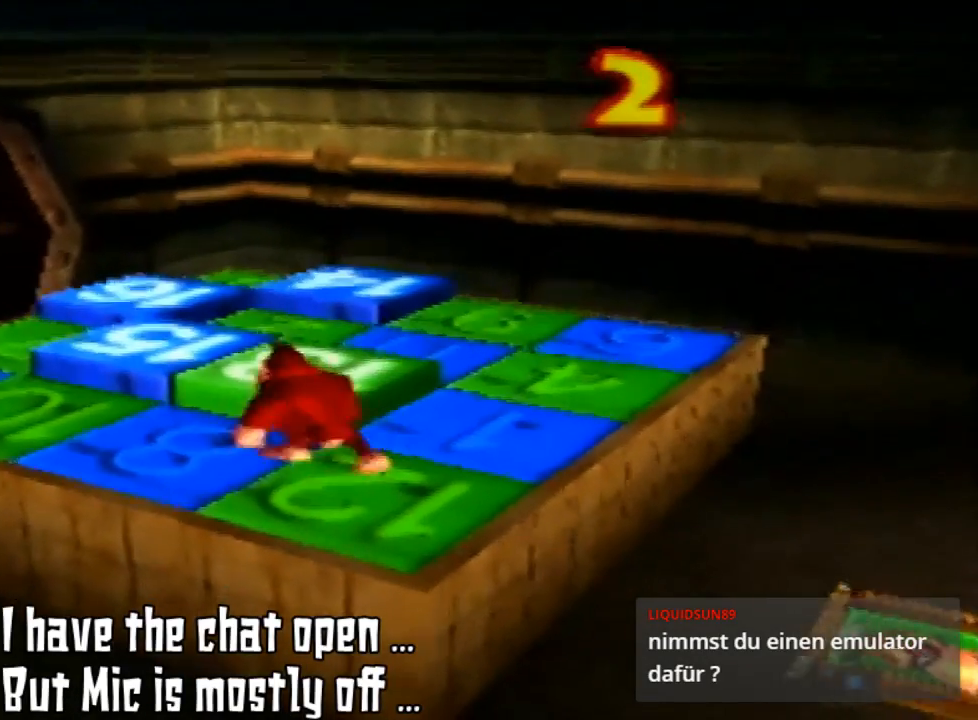
{"buttons": [], "left_stick": "up-left", "events": [[133, "B", "down"], [133, "C_LEFT", "down"], [133, "Z", "down"], [133, "left_stick", "left"], [267, "B", "up"], [267, "C_LEFT", "up"], [267, "Z", "up"], [267, "left_stick", "up-left"]]}
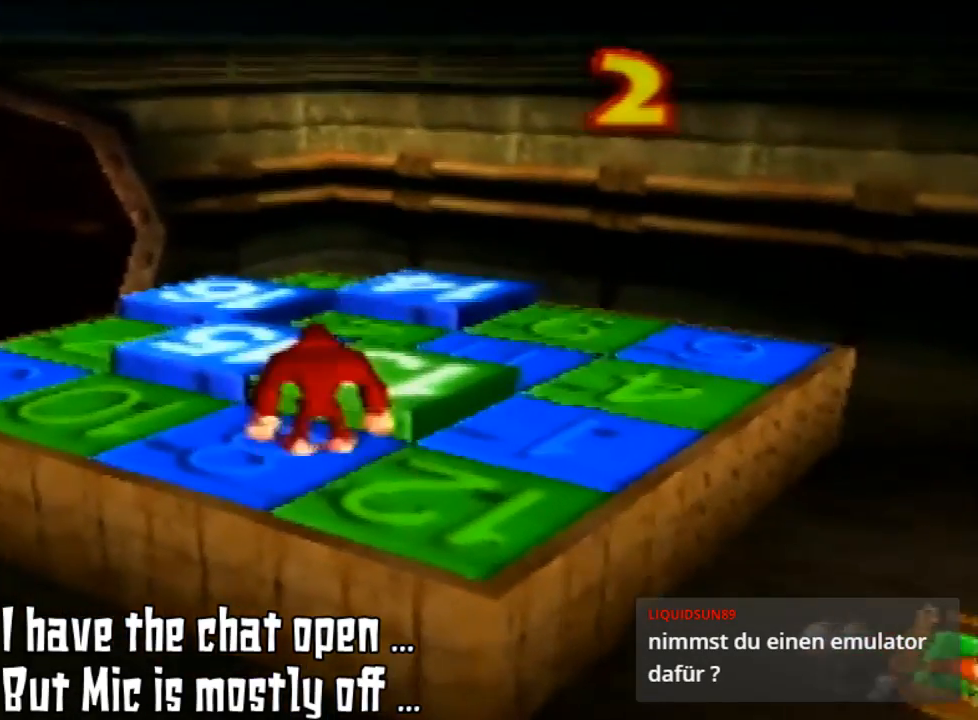
{"buttons": [], "left_stick": "up", "events": [[133, "left_stick", "center"], [233, "A", "down"], [267, "left_stick", "up"], [433, "A", "up"]]}
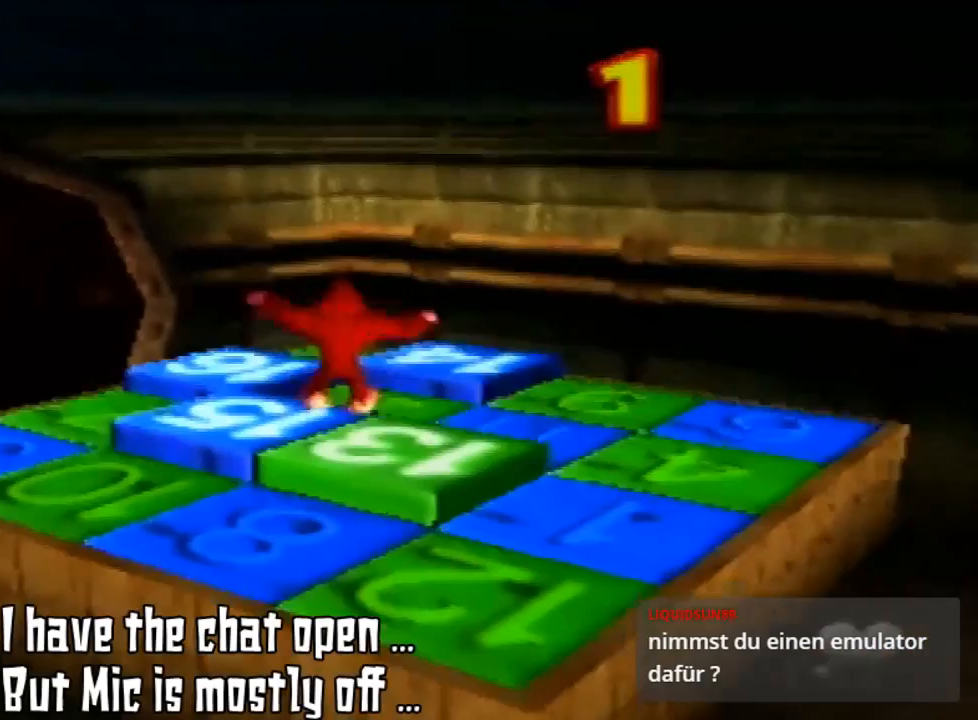
{"buttons": ["A"], "left_stick": "center", "events": [[133, "left_stick", "center"], [500, "A", "down"]]}
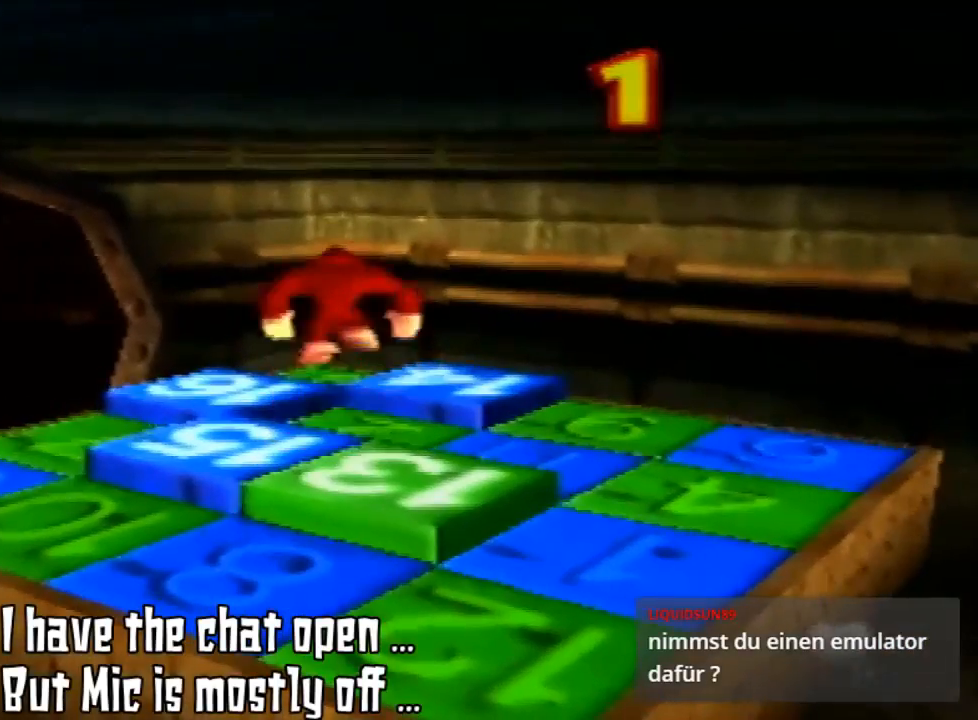
{"buttons": [], "left_stick": "down-right", "events": [[300, "left_stick", "down"], [433, "A", "up"], [433, "left_stick", "down-right"]]}
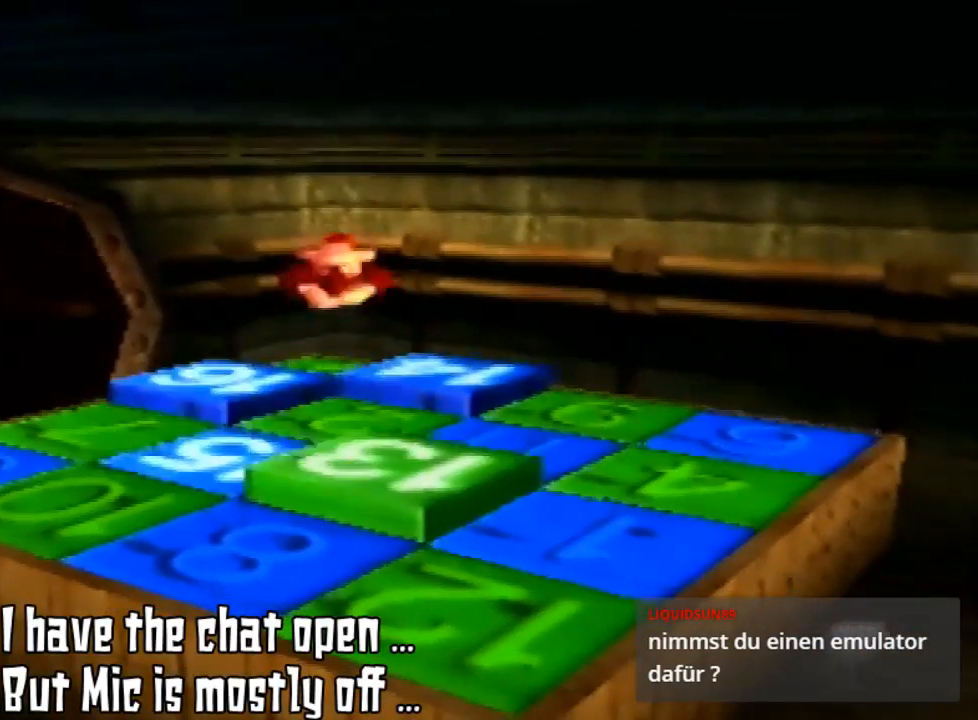
{"buttons": [], "left_stick": "center", "events": [[33, "Z", "down"], [67, "left_stick", "center"], [433, "Z", "up"]]}